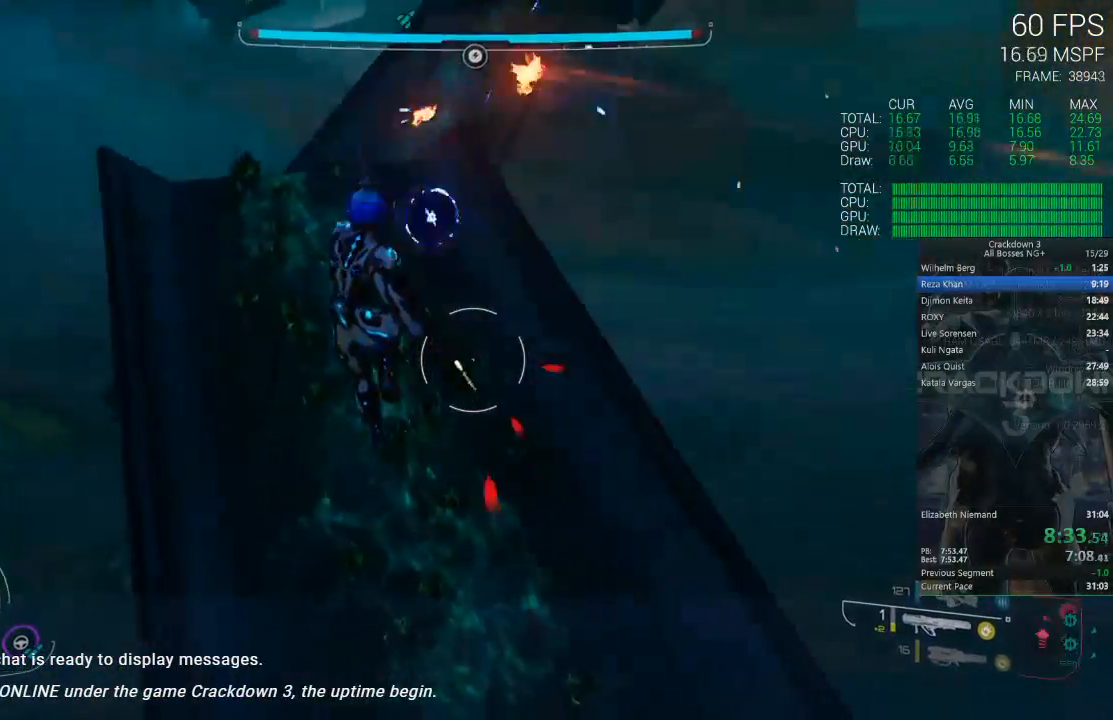
Gameplay with a controller (Xbox layout); each line is a JSON object with the inputs held at the frame after it (dt_ms = milliseconds from this image to that frame). "events" lists button and stick changes between this image and that frame as [ms after this image, input, new state], when the widget could be followed in between.
{"dt_ms": 500, "buttons": ["L3"], "left_stick": "up", "right_stick": "up", "events": [[83, "left_stick", "up-right"], [350, "left_stick", "up"], [350, "right_stick", "up"], [383, "L3", "down"]]}
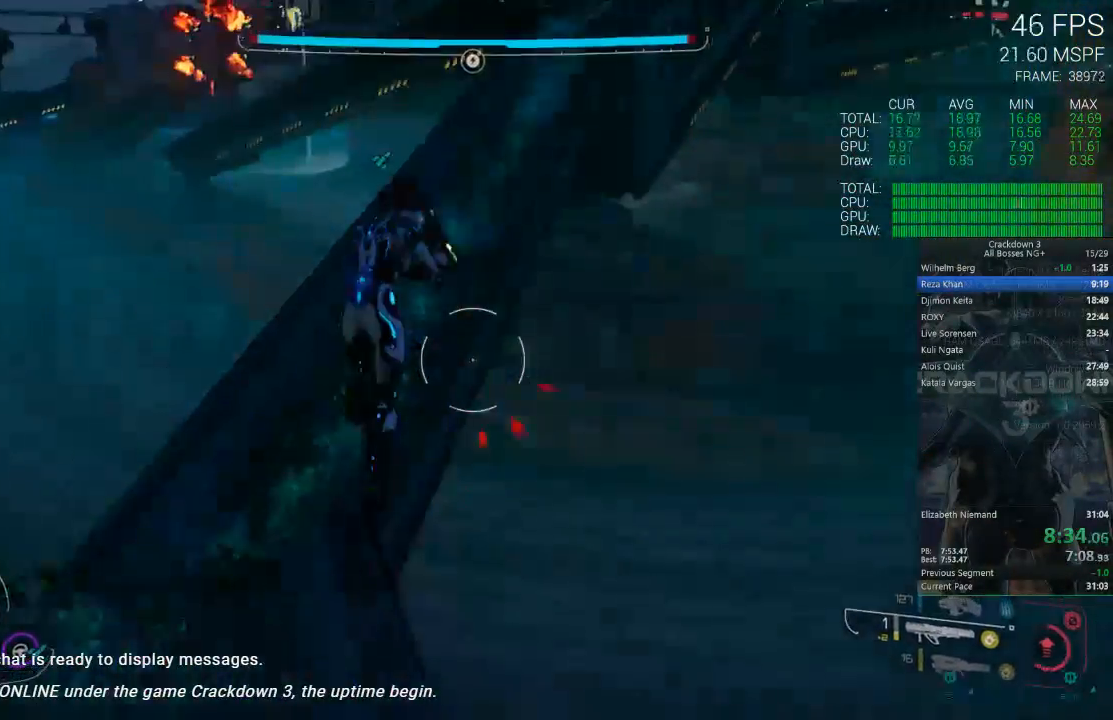
{"dt_ms": 500, "buttons": [], "left_stick": "up", "right_stick": "up", "events": [[33, "L3", "up"], [33, "right_stick", "center"], [317, "right_stick", "up"]]}
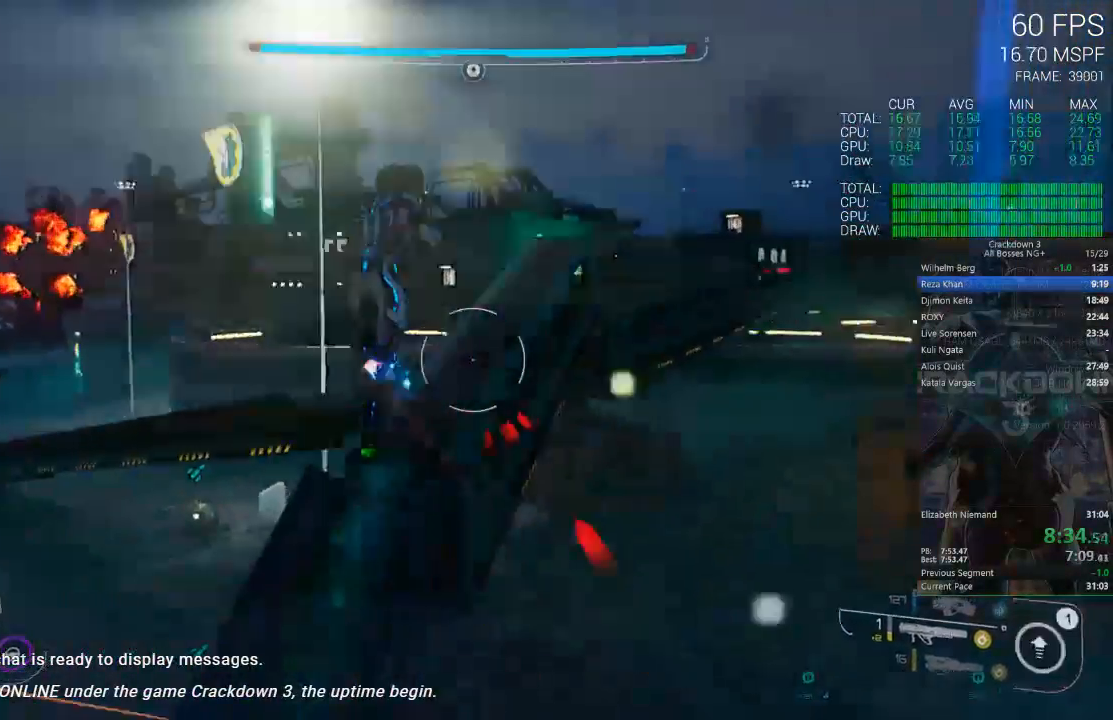
{"dt_ms": 500, "buttons": [], "left_stick": "up", "right_stick": "right", "events": [[83, "right_stick", "center"], [467, "right_stick", "right"]]}
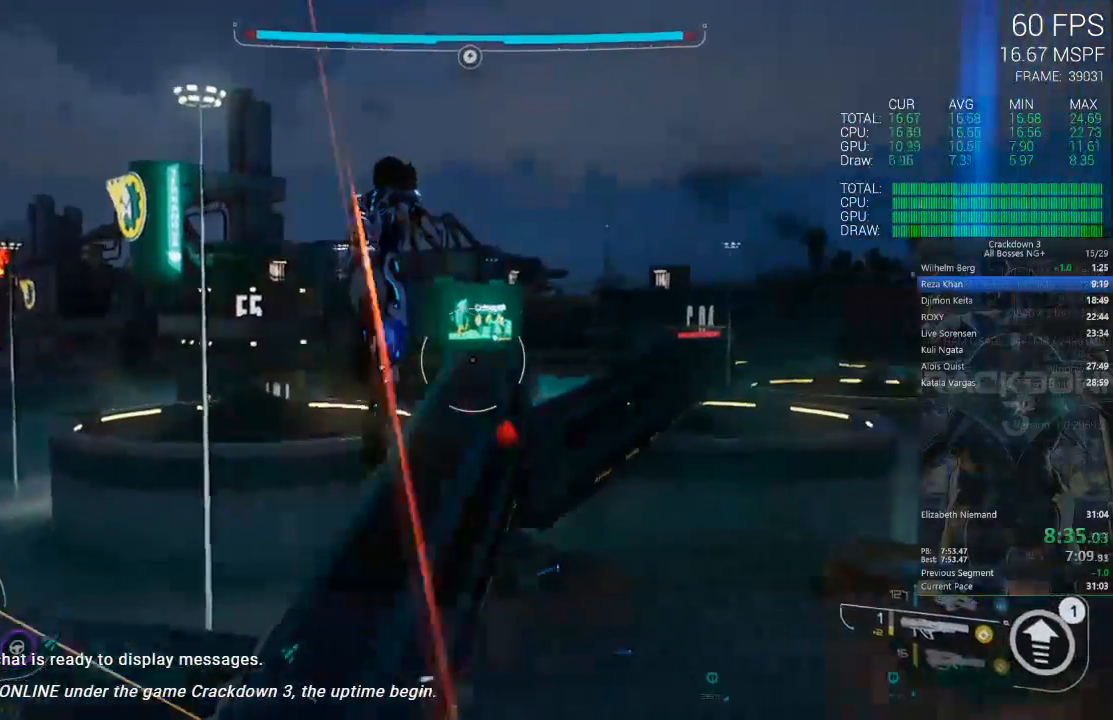
{"dt_ms": 500, "buttons": [], "left_stick": "up", "right_stick": "center", "events": [[33, "left_stick", "up-left"], [183, "right_stick", "center"], [483, "left_stick", "up"]]}
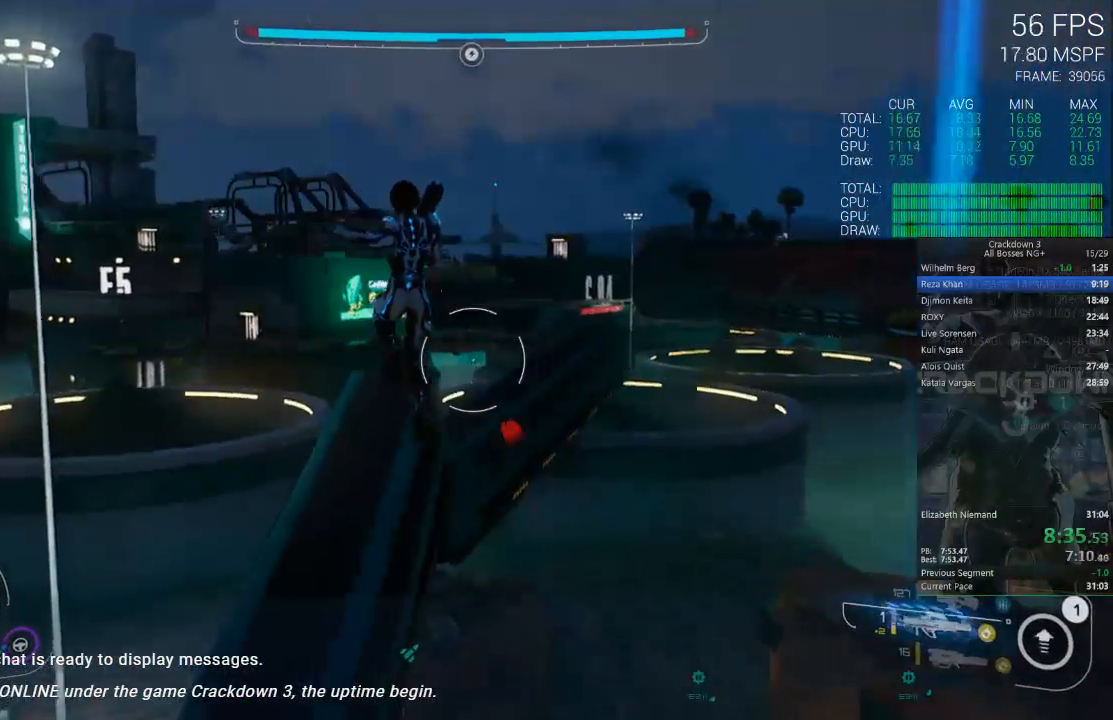
{"dt_ms": 500, "buttons": [], "left_stick": "up", "right_stick": "down-left", "events": [[217, "right_stick", "down"], [450, "right_stick", "down-left"]]}
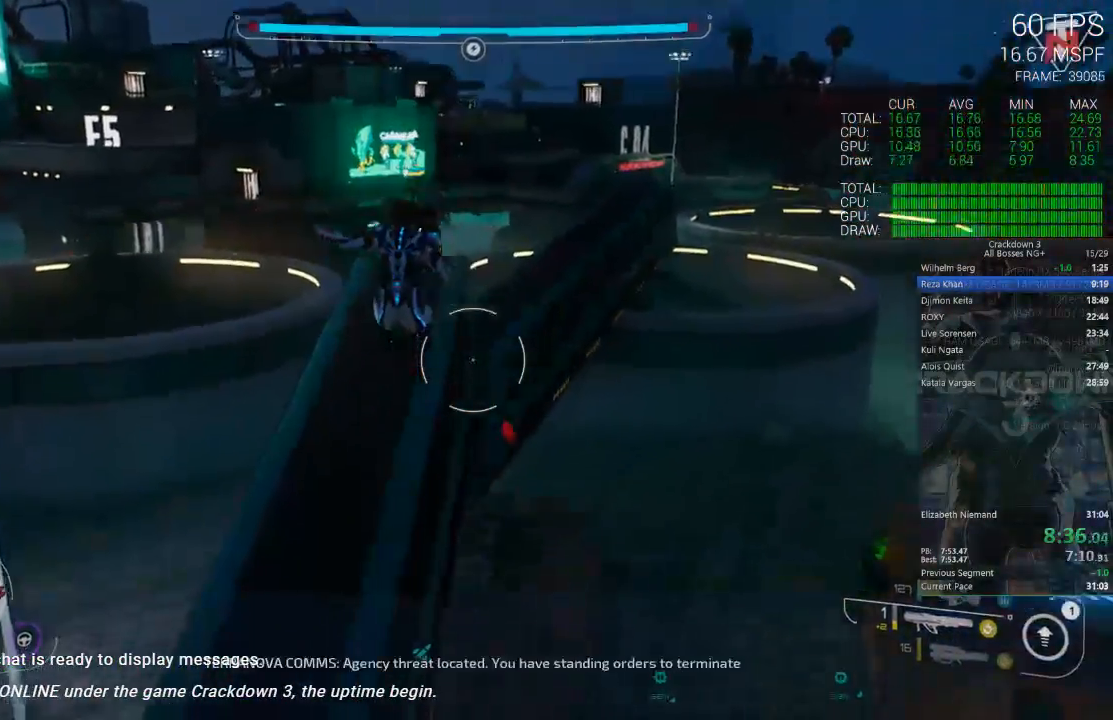
{"dt_ms": 1000, "buttons": [], "left_stick": "up", "right_stick": "center", "events": [[17, "left_stick", "up-left"], [150, "right_stick", "center"], [217, "R1", "down"], [217, "left_stick", "up"], [300, "right_stick", "down"], [317, "R1", "up"], [450, "left_stick", "up-left"], [517, "right_stick", "center"], [767, "left_stick", "up"]]}
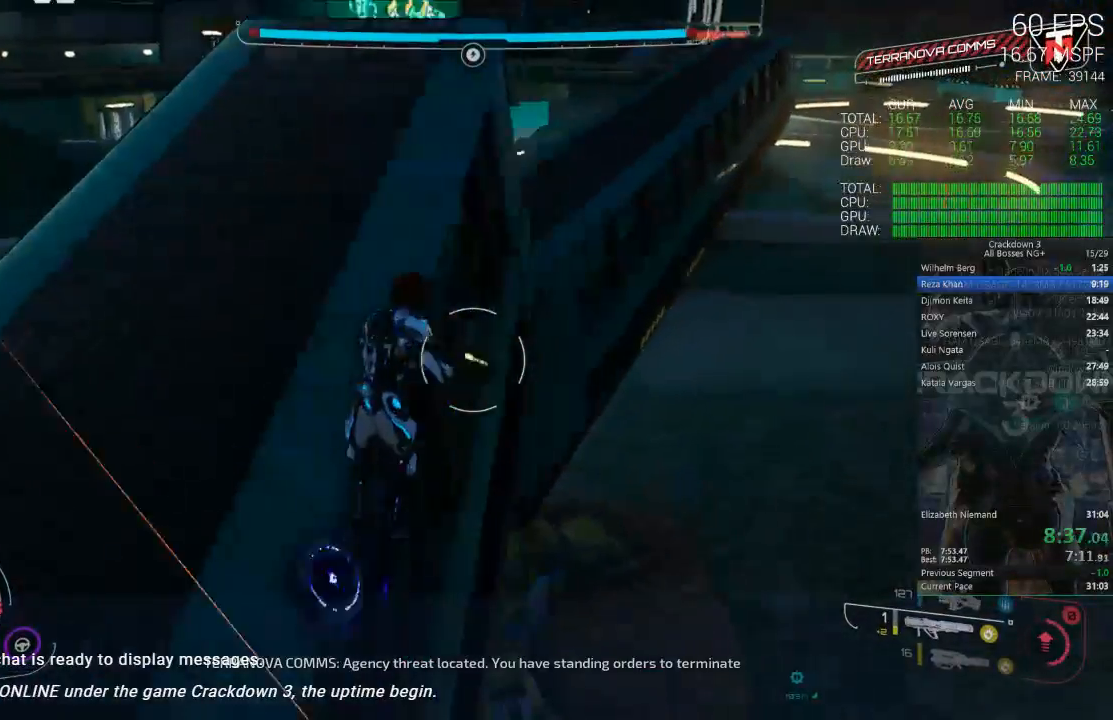
{"dt_ms": 500, "buttons": [], "left_stick": "up", "right_stick": "center", "events": [[450, "R2", "down"], [500, "R2", "up"]]}
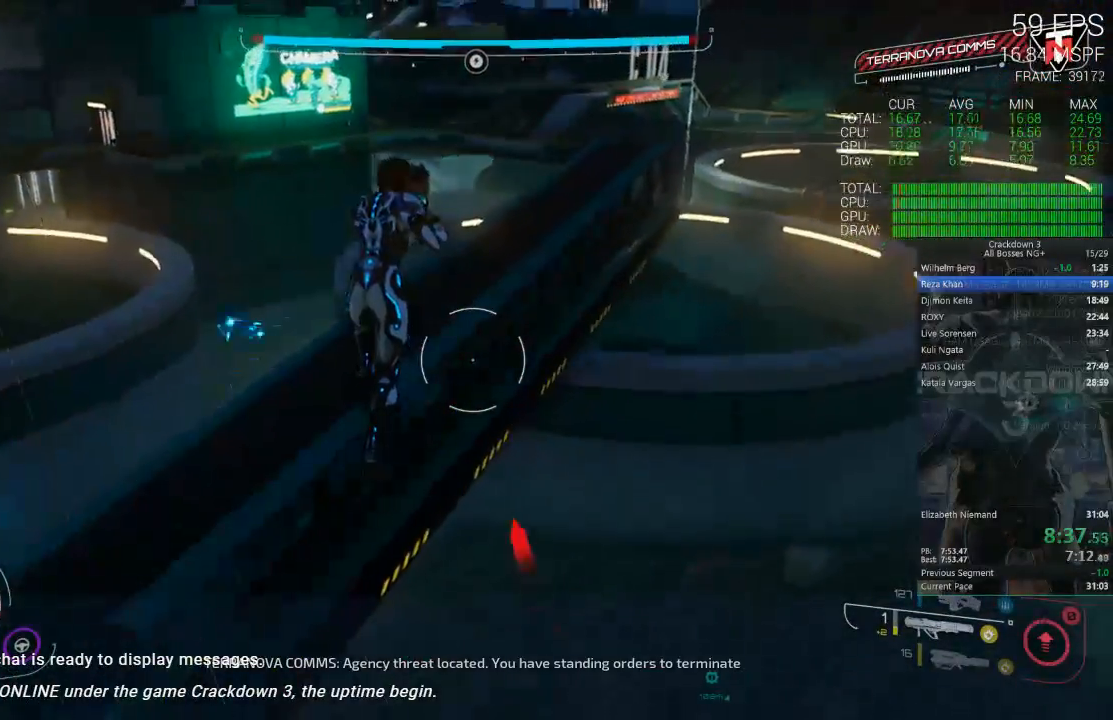
{"dt_ms": 1000, "buttons": [], "left_stick": "up-left", "right_stick": "center", "events": [[383, "right_stick", "up"], [550, "right_stick", "center"], [617, "left_stick", "up-left"], [683, "L3", "down"], [900, "L3", "up"]]}
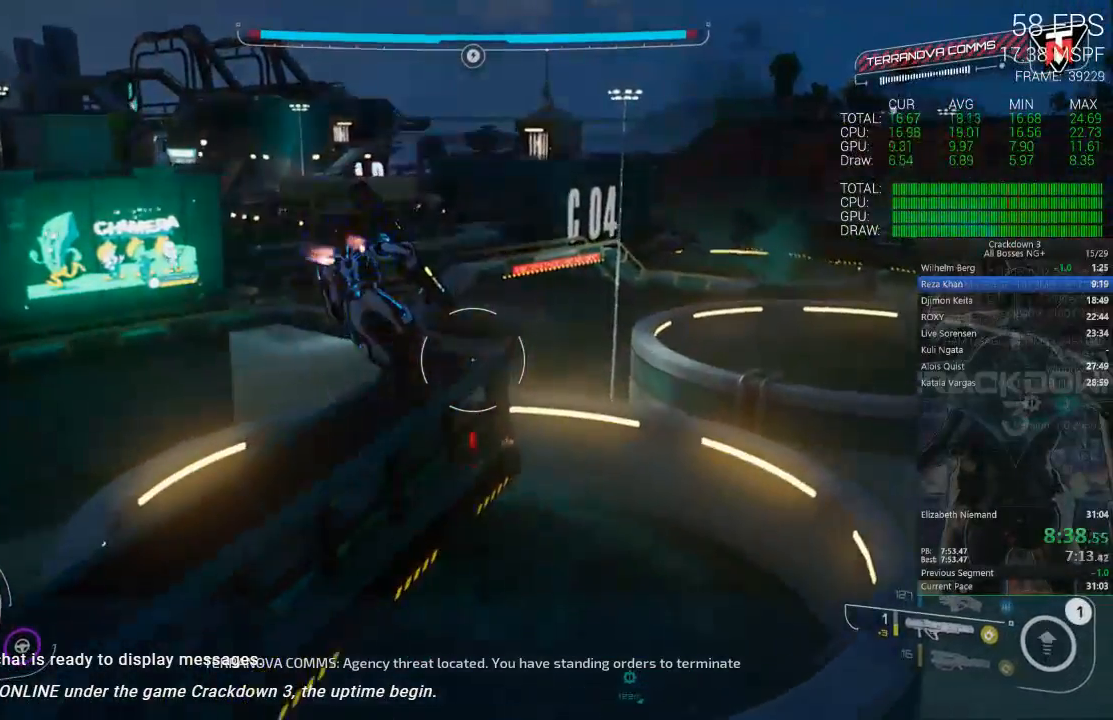
{"dt_ms": 500, "buttons": ["L3"], "left_stick": "up", "right_stick": "center", "events": [[300, "left_stick", "up"], [467, "L3", "down"]]}
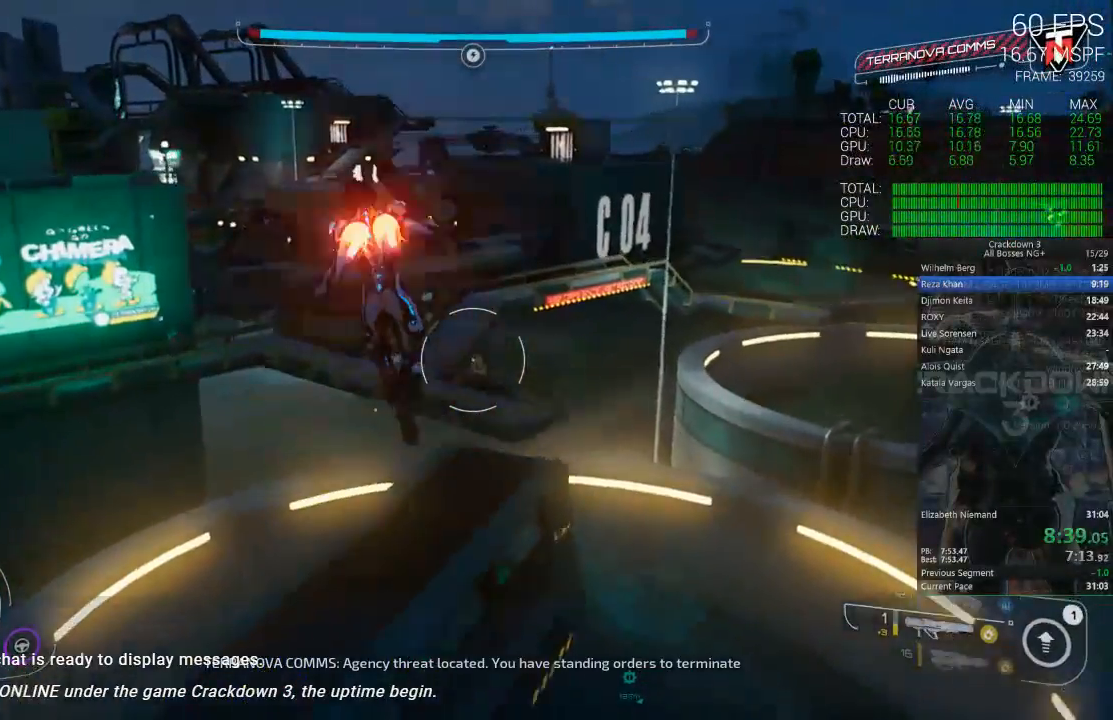
{"dt_ms": 500, "buttons": [], "left_stick": "up", "right_stick": "center", "events": [[133, "L3", "up"]]}
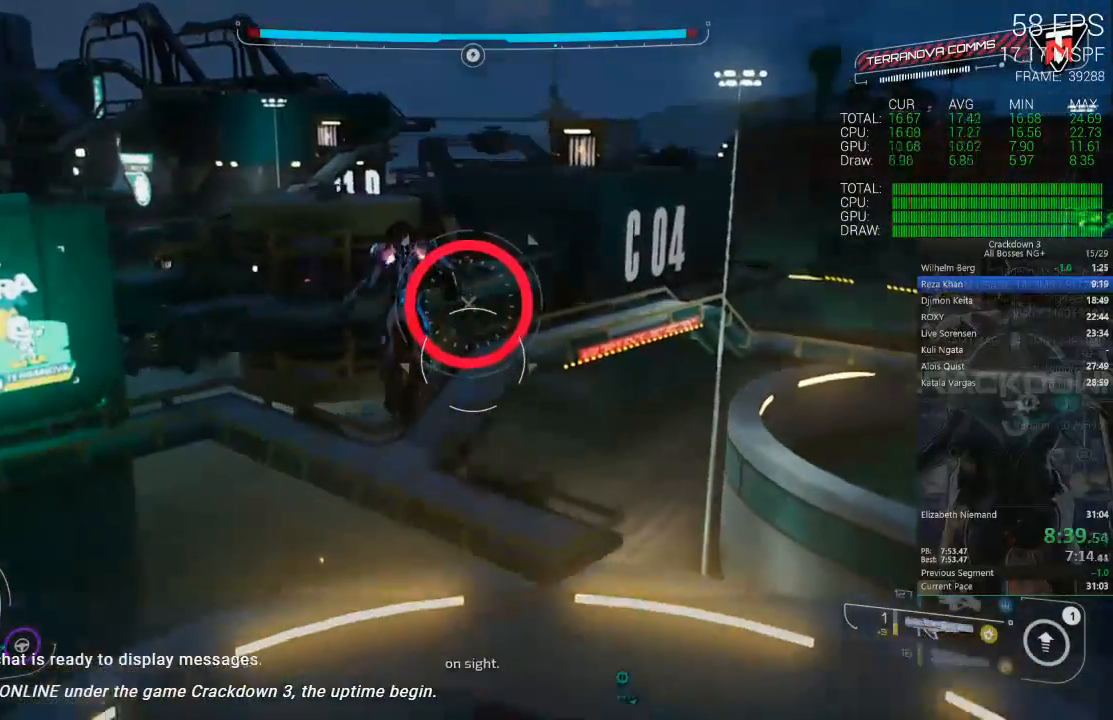
{"dt_ms": 500, "buttons": ["L2", "R2"], "left_stick": "up", "right_stick": "center", "events": [[383, "L2", "down"], [467, "R2", "down"]]}
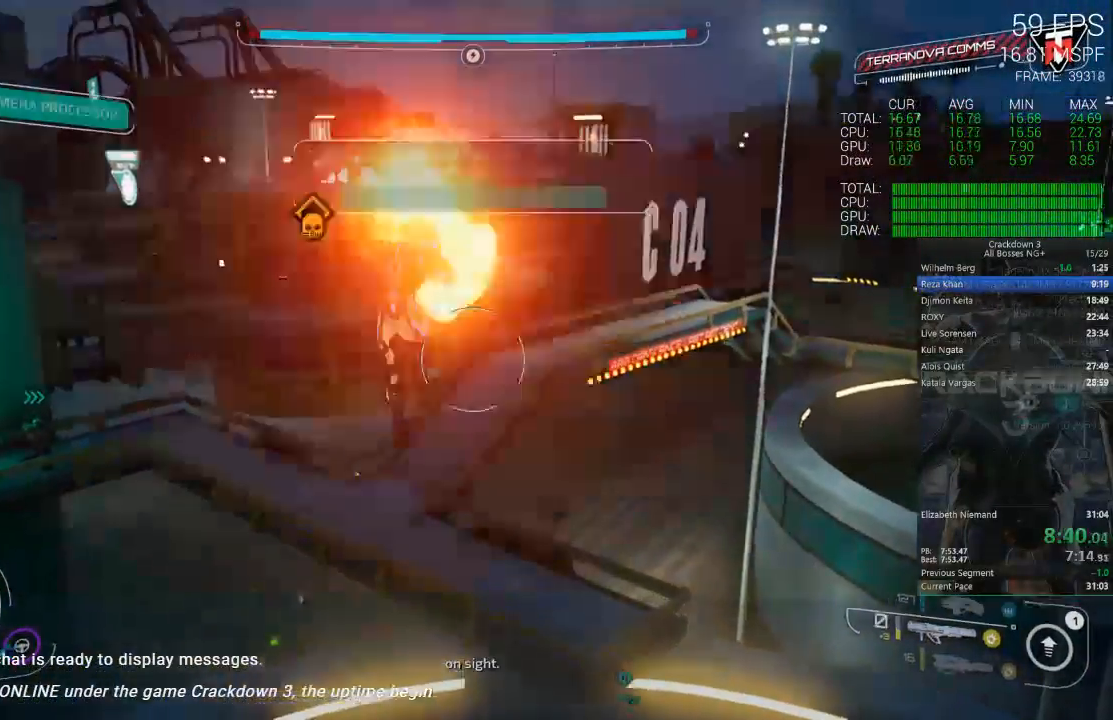
{"dt_ms": 500, "buttons": [], "left_stick": "up", "right_stick": "center", "events": [[83, "A", "down"], [183, "A", "up"], [183, "R2", "up"], [283, "L2", "up"]]}
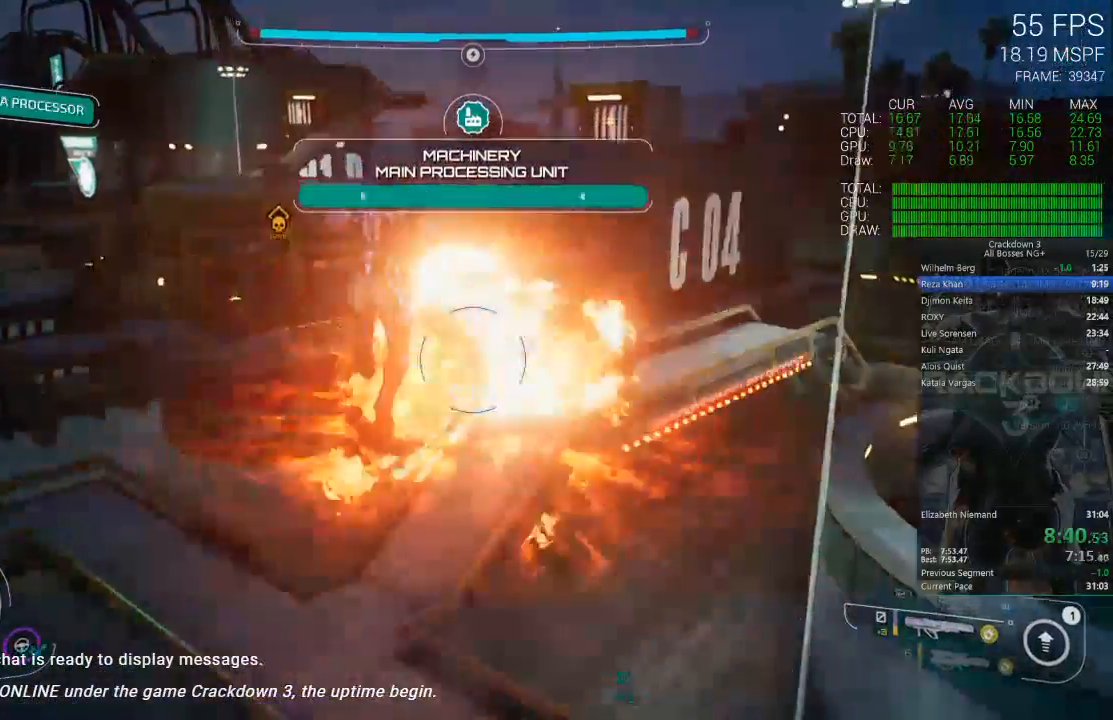
{"dt_ms": 500, "buttons": ["L2"], "left_stick": "up-left", "right_stick": "up-left", "events": [[150, "Y", "down"], [250, "Y", "up"], [317, "left_stick", "up-left"], [417, "right_stick", "left"], [467, "right_stick", "up-left"], [500, "L2", "down"]]}
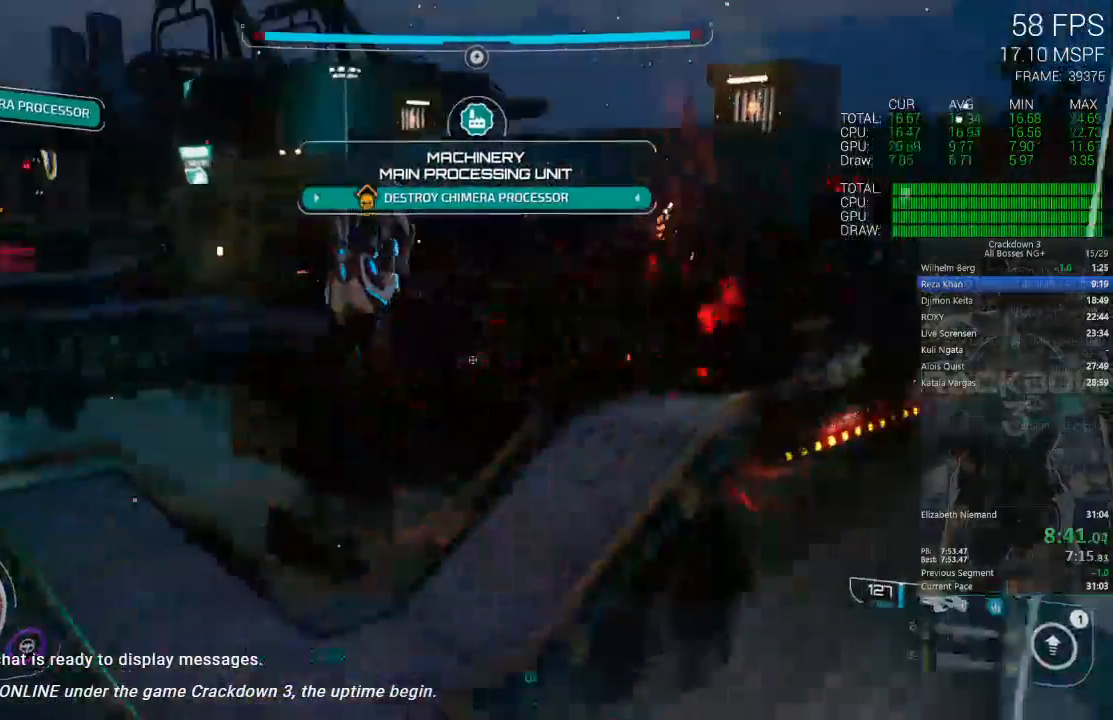
{"dt_ms": 1000, "buttons": ["L2", "R2"], "left_stick": "up-right", "right_stick": "down-left", "events": [[17, "R2", "down"], [17, "left_stick", "up"], [150, "right_stick", "center"], [233, "left_stick", "up-left"], [433, "L2", "up"], [433, "right_stick", "up-left"], [617, "left_stick", "up-right"], [617, "right_stick", "center"], [683, "A", "down"], [750, "A", "up"], [850, "L2", "down"], [850, "right_stick", "down-left"]]}
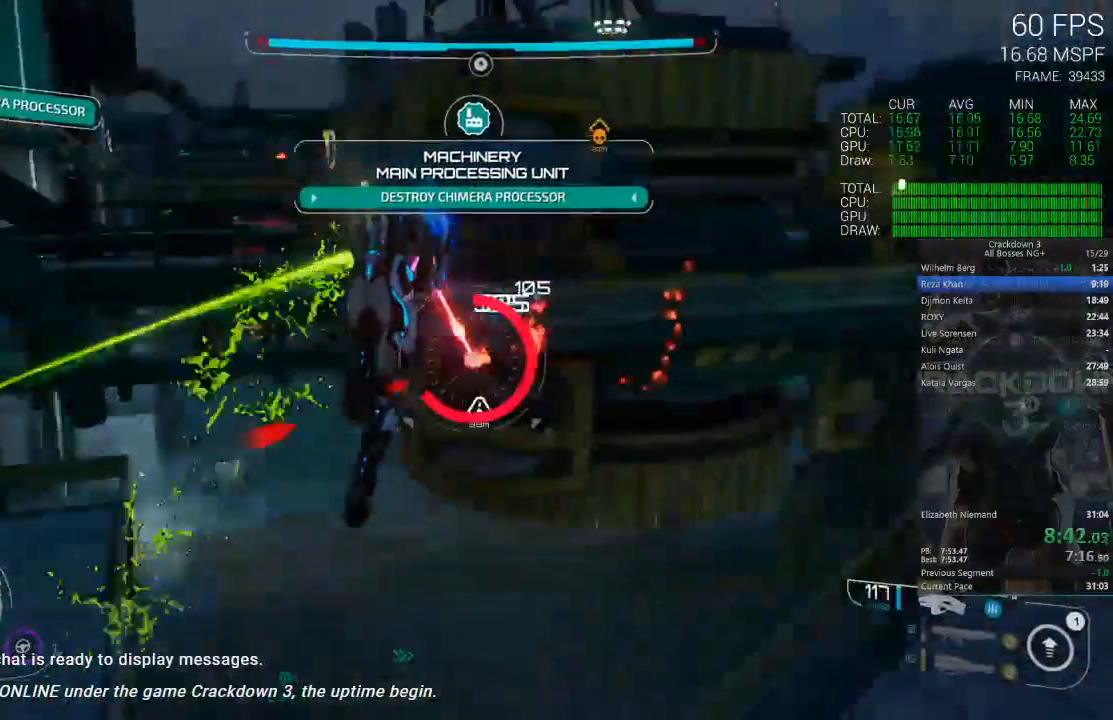
{"dt_ms": 500, "buttons": ["L2", "R2"], "left_stick": "right", "right_stick": "center", "events": [[33, "right_stick", "center"], [133, "left_stick", "up-left"], [233, "left_stick", "down-left"], [433, "left_stick", "down-right"], [500, "left_stick", "right"]]}
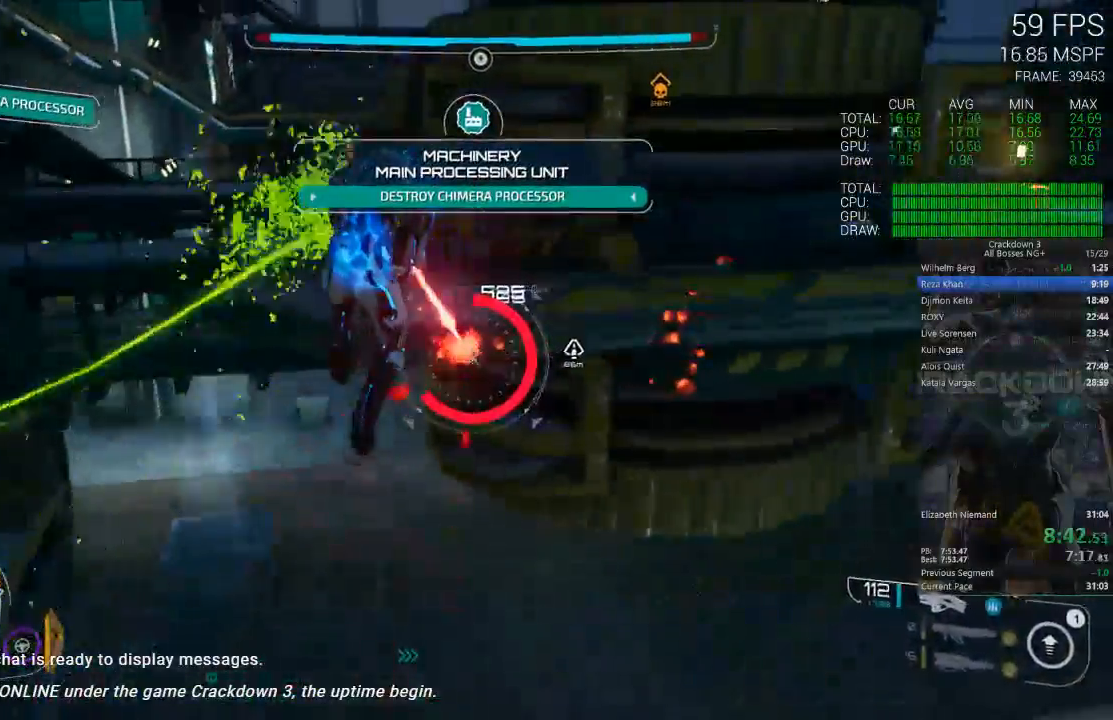
{"dt_ms": 500, "buttons": ["L2", "R2"], "left_stick": "up-right", "right_stick": "center", "events": [[367, "left_stick", "up-right"]]}
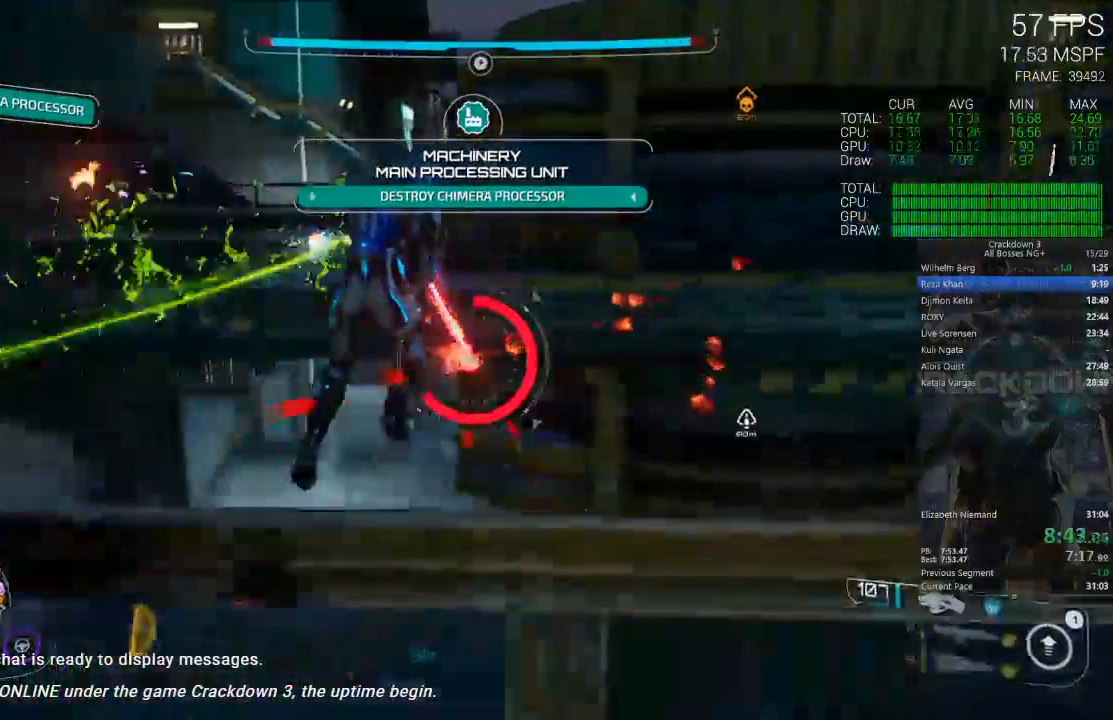
{"dt_ms": 500, "buttons": ["L2", "R2"], "left_stick": "left", "right_stick": "center", "events": [[117, "left_stick", "down"], [217, "left_stick", "down-left"], [350, "A", "down"], [383, "left_stick", "left"], [483, "A", "up"]]}
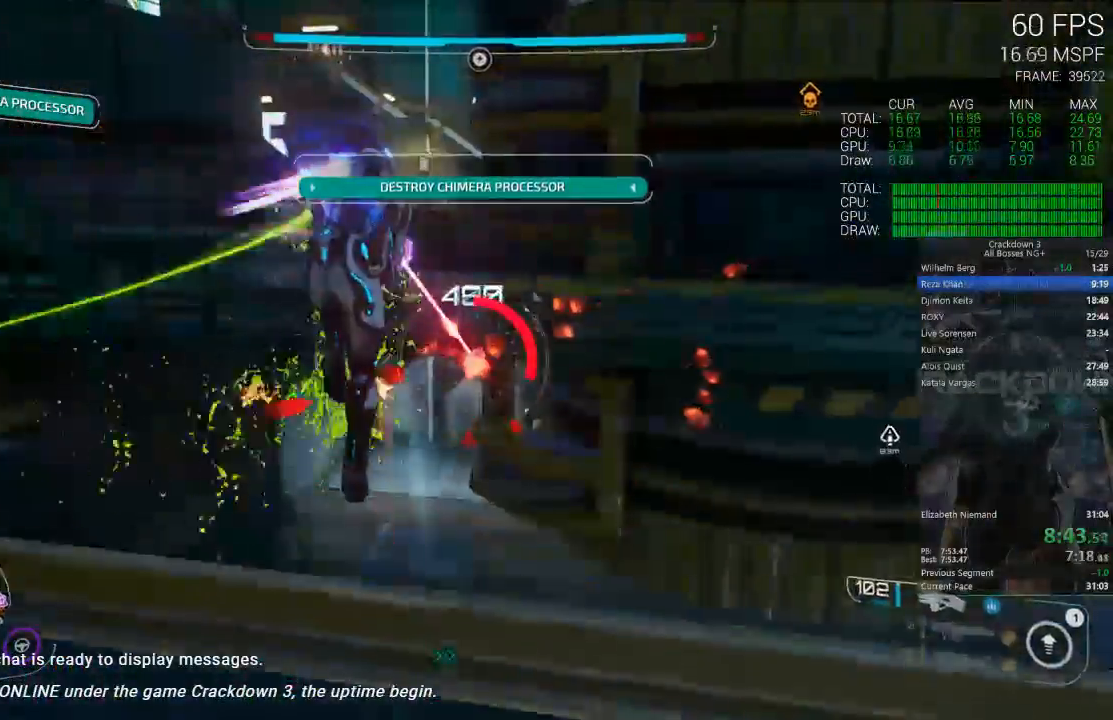
{"dt_ms": 500, "buttons": ["L2", "R2"], "left_stick": "down", "right_stick": "center", "events": [[183, "left_stick", "down-left"], [450, "left_stick", "down"]]}
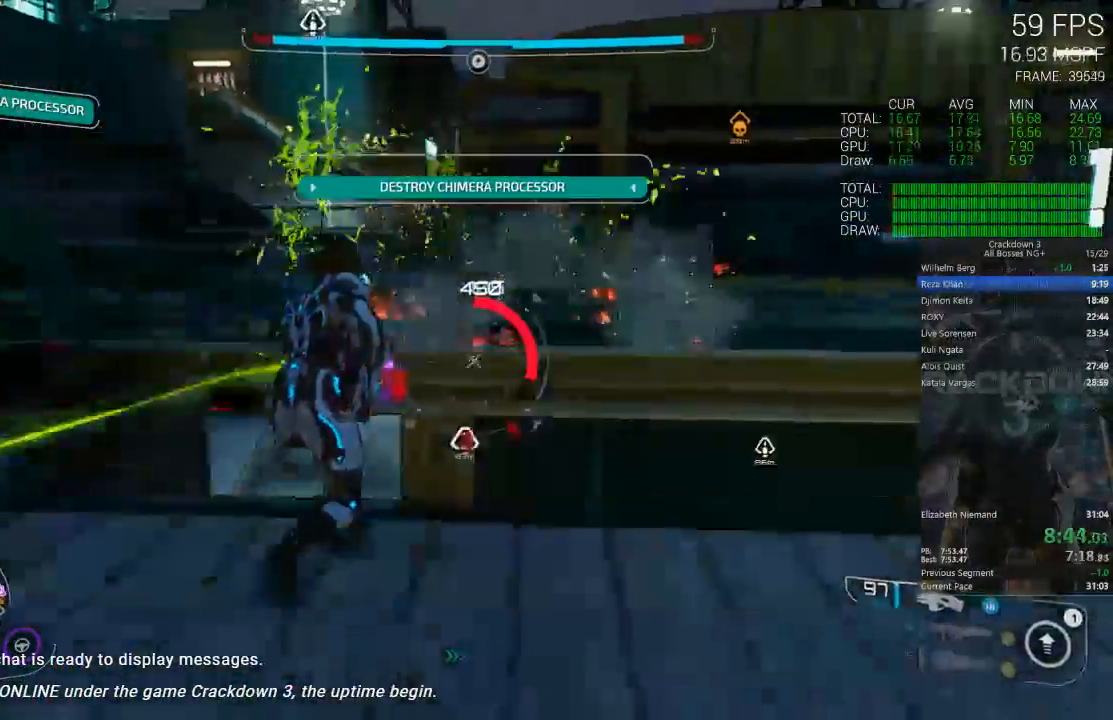
{"dt_ms": 500, "buttons": ["L2", "R2"], "left_stick": "left", "right_stick": "center", "events": [[267, "left_stick", "up"], [400, "left_stick", "left"]]}
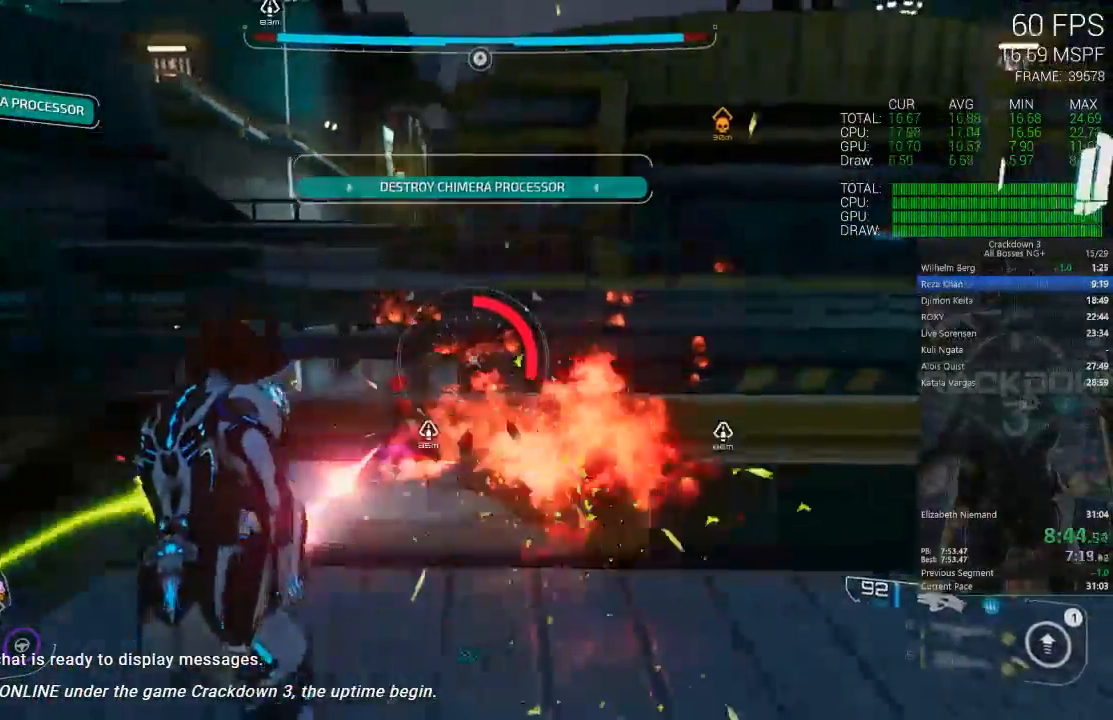
{"dt_ms": 500, "buttons": ["L2", "R2"], "left_stick": "left", "right_stick": "center", "events": [[83, "left_stick", "down"], [133, "left_stick", "down-right"], [367, "left_stick", "down-left"], [467, "left_stick", "left"]]}
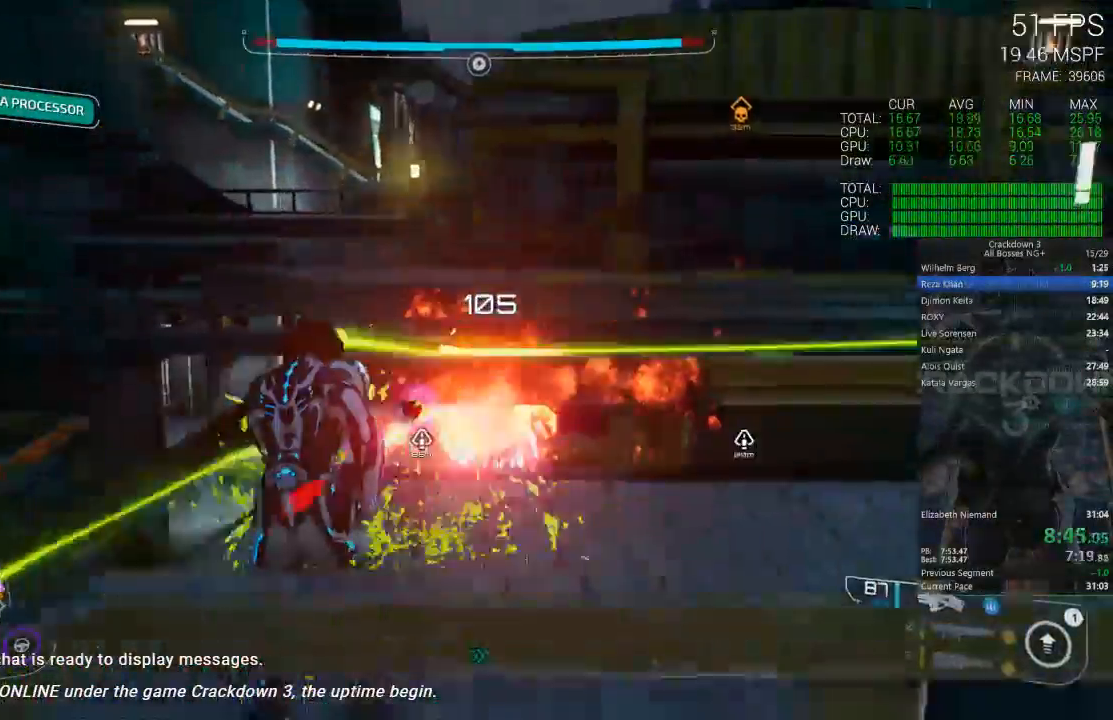
{"dt_ms": 500, "buttons": ["A", "R2"], "left_stick": "right", "right_stick": "center", "events": [[367, "L2", "up"], [417, "left_stick", "right"], [483, "A", "down"]]}
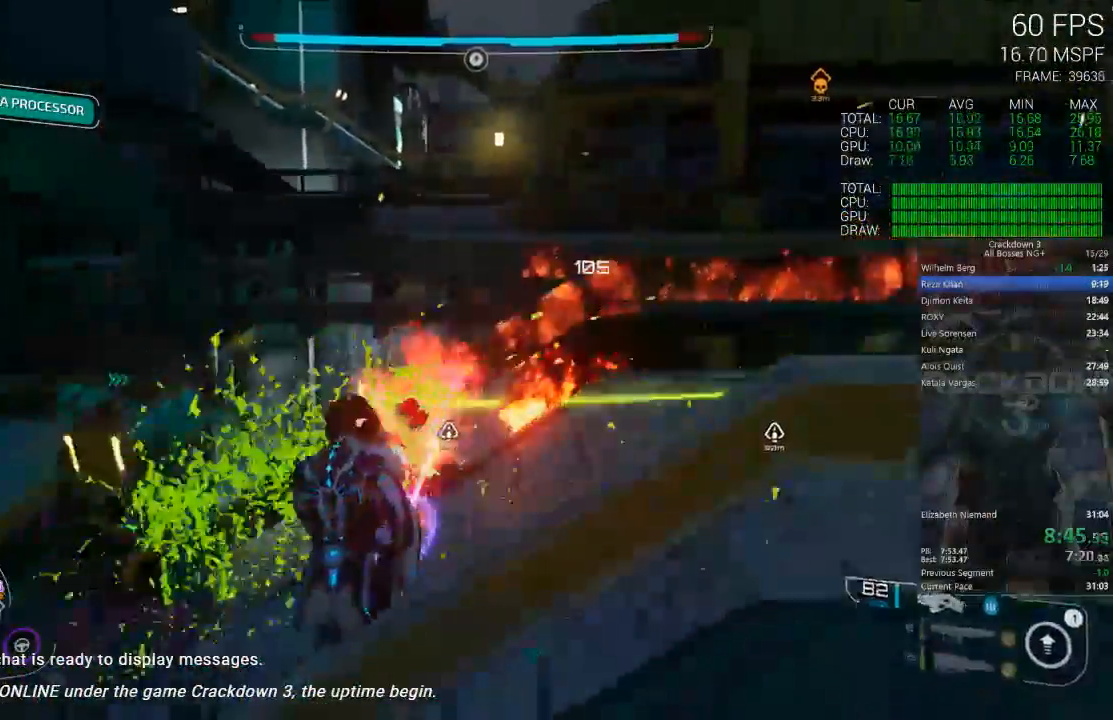
{"dt_ms": 500, "buttons": ["L2", "R2"], "left_stick": "down-right", "right_stick": "center", "events": [[117, "A", "up"], [183, "L2", "down"], [400, "left_stick", "down-right"]]}
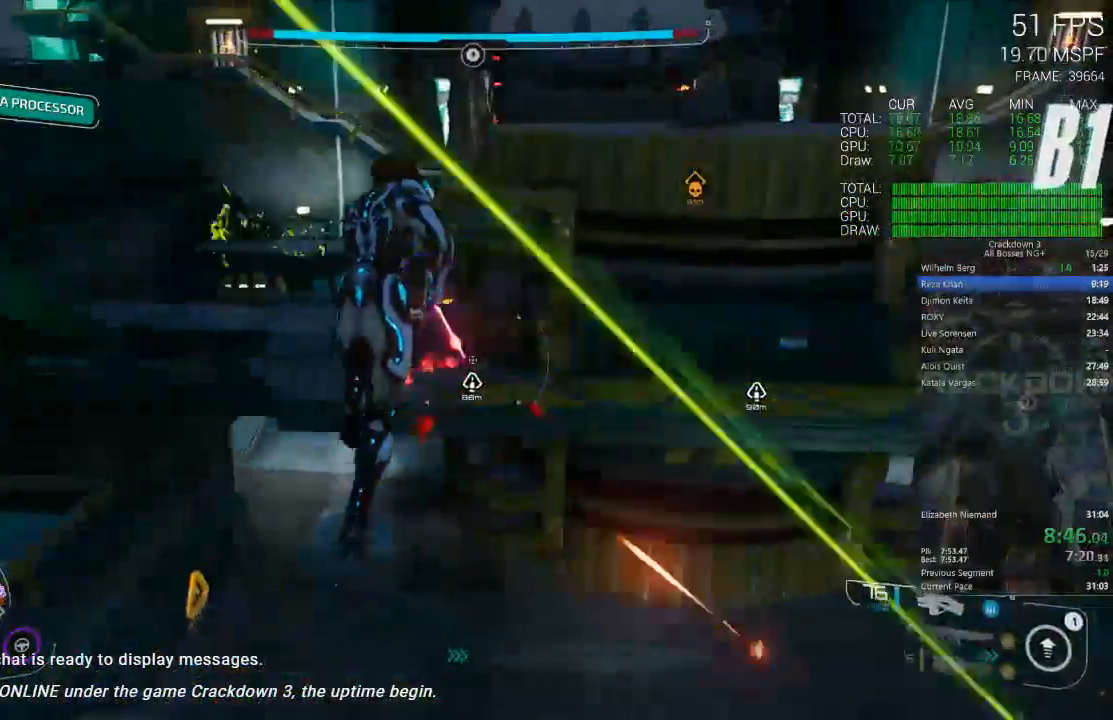
{"dt_ms": 500, "buttons": ["A", "R2"], "left_stick": "left", "right_stick": "center", "events": [[150, "left_stick", "down"], [217, "L2", "up"], [250, "right_stick", "up"], [367, "right_stick", "center"], [383, "left_stick", "left"], [433, "A", "down"]]}